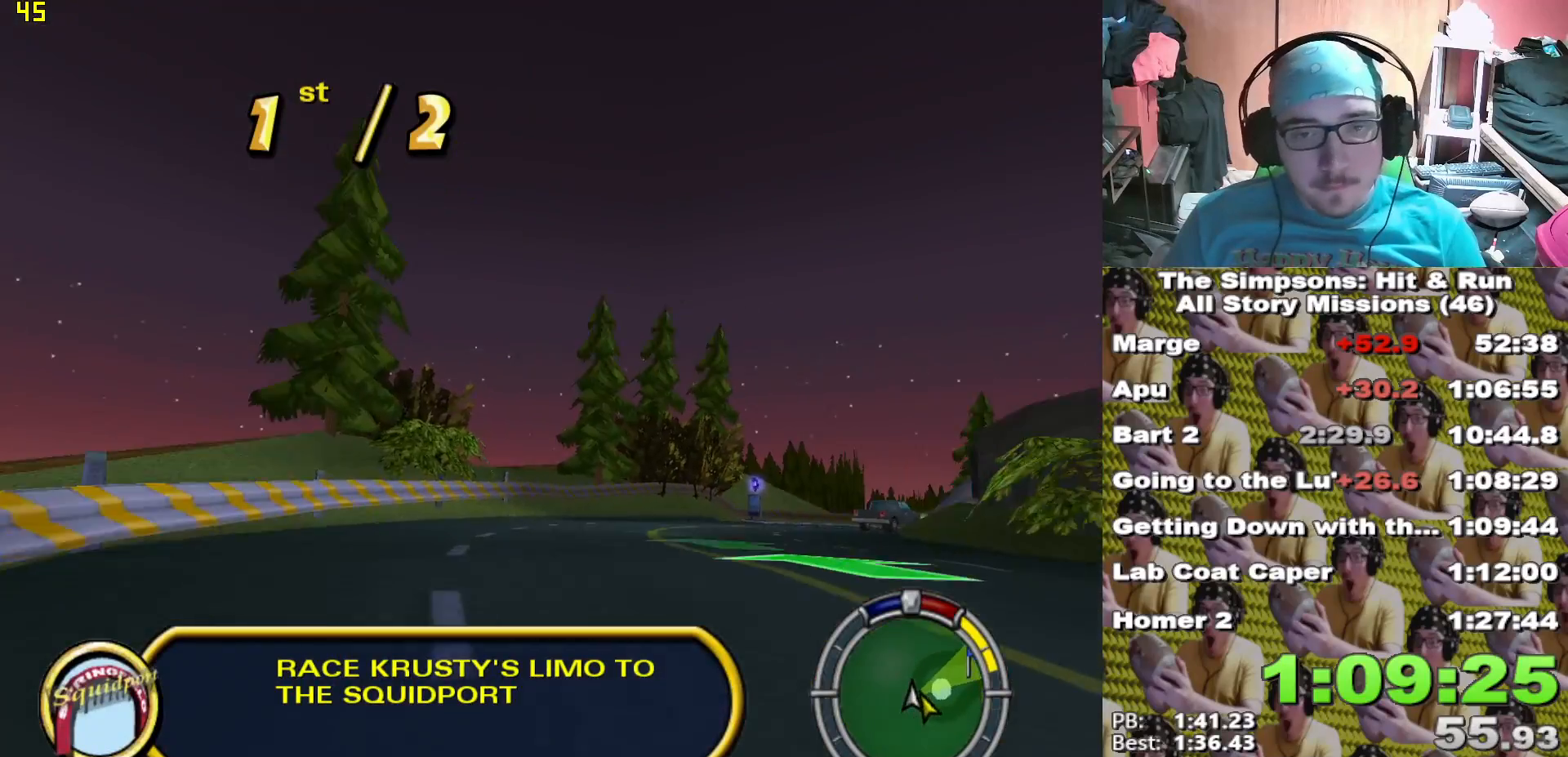
Gameplay with a controller (Xbox layout); each line is a JSON object with the inputs held at the frame after it (dt_ms = milliseconds from this image to that frame). "events" lists button and stick changes between this image and that frame as [ms after this image, input, new state], when the widget could be followed in between.
{"dt_ms": 1000, "buttons": ["X"], "left_stick": "right", "right_stick": "center"}
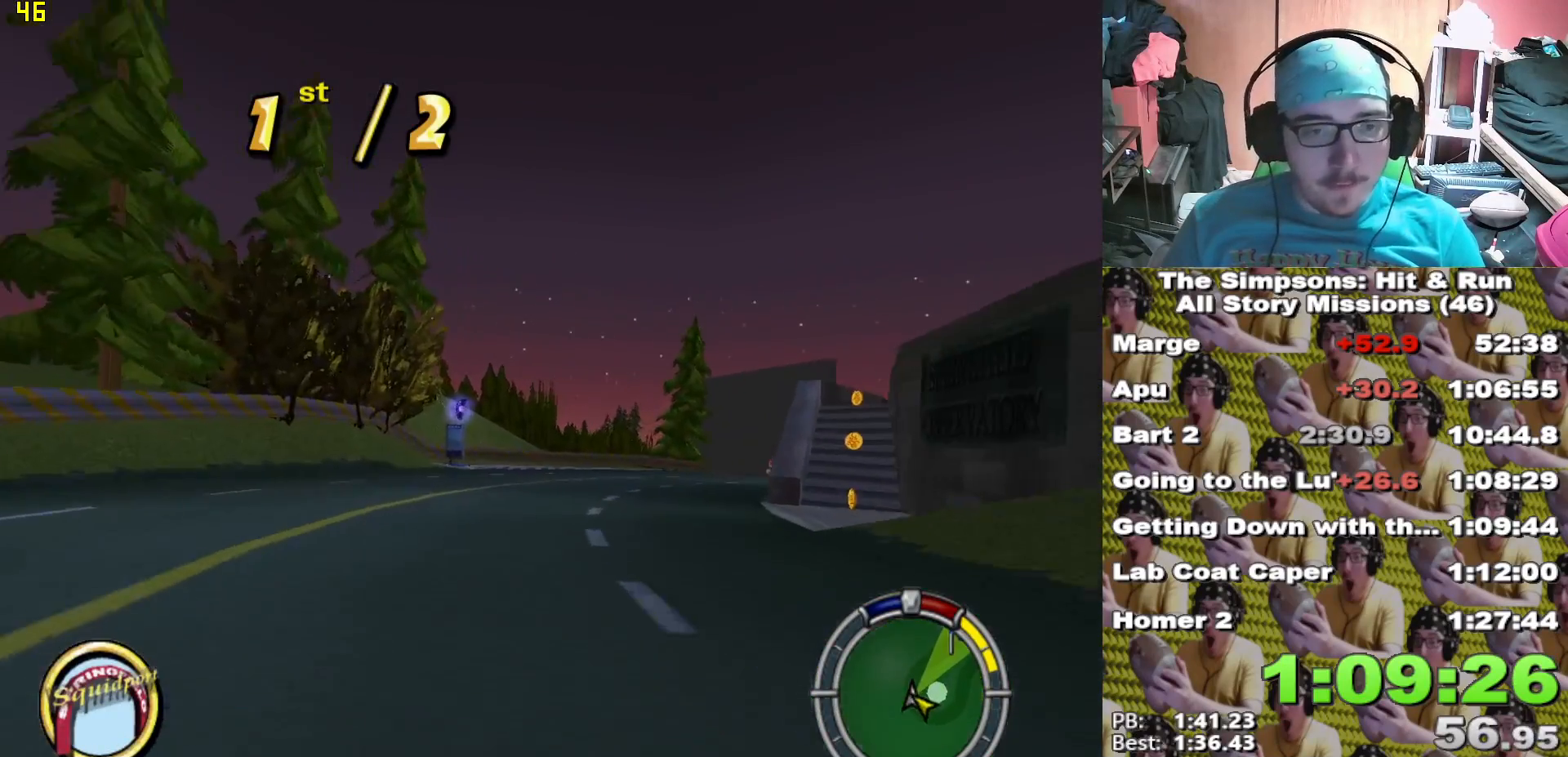
{"dt_ms": 500, "buttons": ["X"], "left_stick": "down-right", "right_stick": "center", "events": [[17, "left_stick", "center"], [150, "left_stick", "down-right"]]}
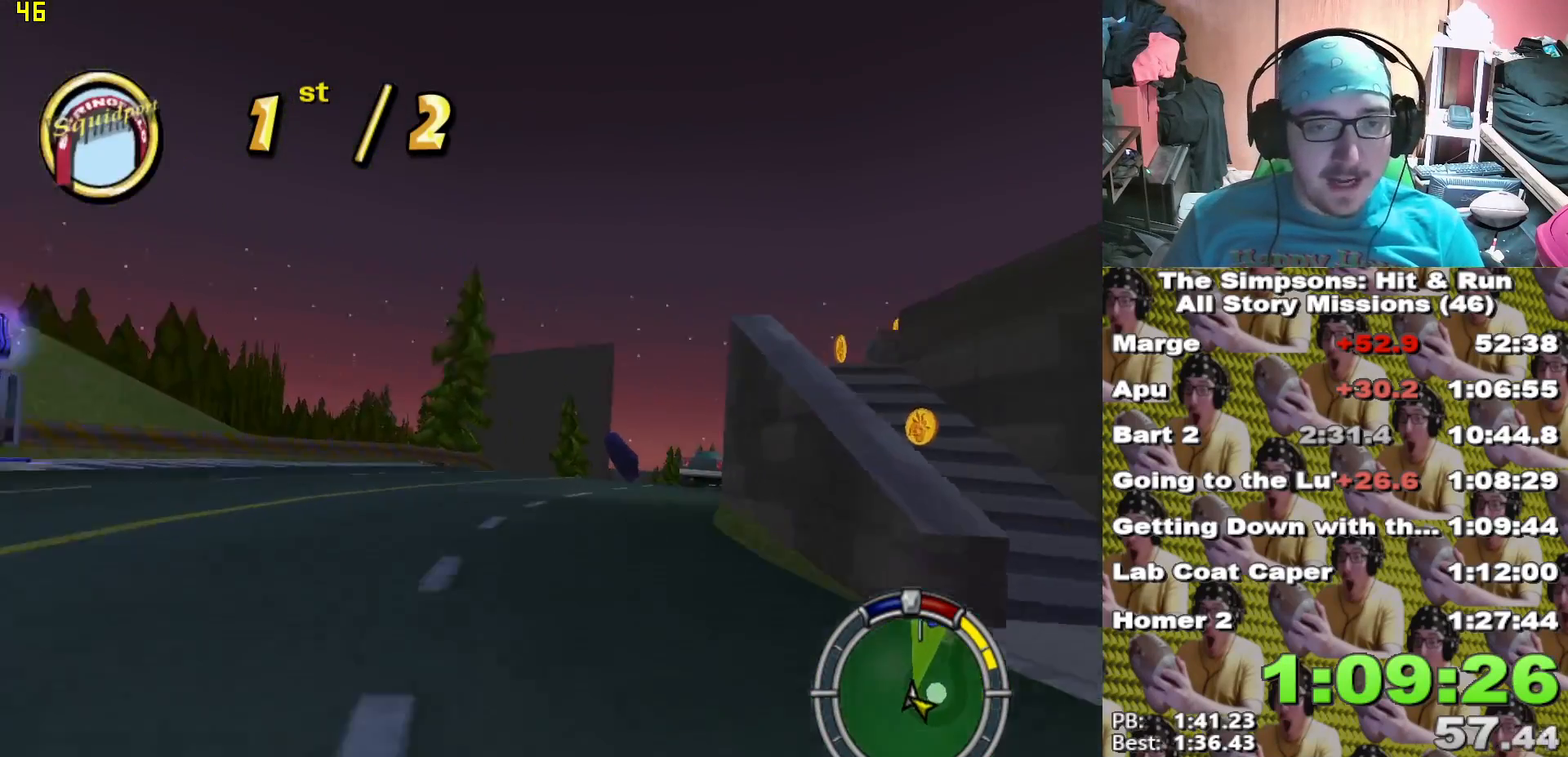
{"dt_ms": 500, "buttons": ["X"], "left_stick": "right", "right_stick": "center", "events": [[33, "left_stick", "center"], [500, "left_stick", "right"]]}
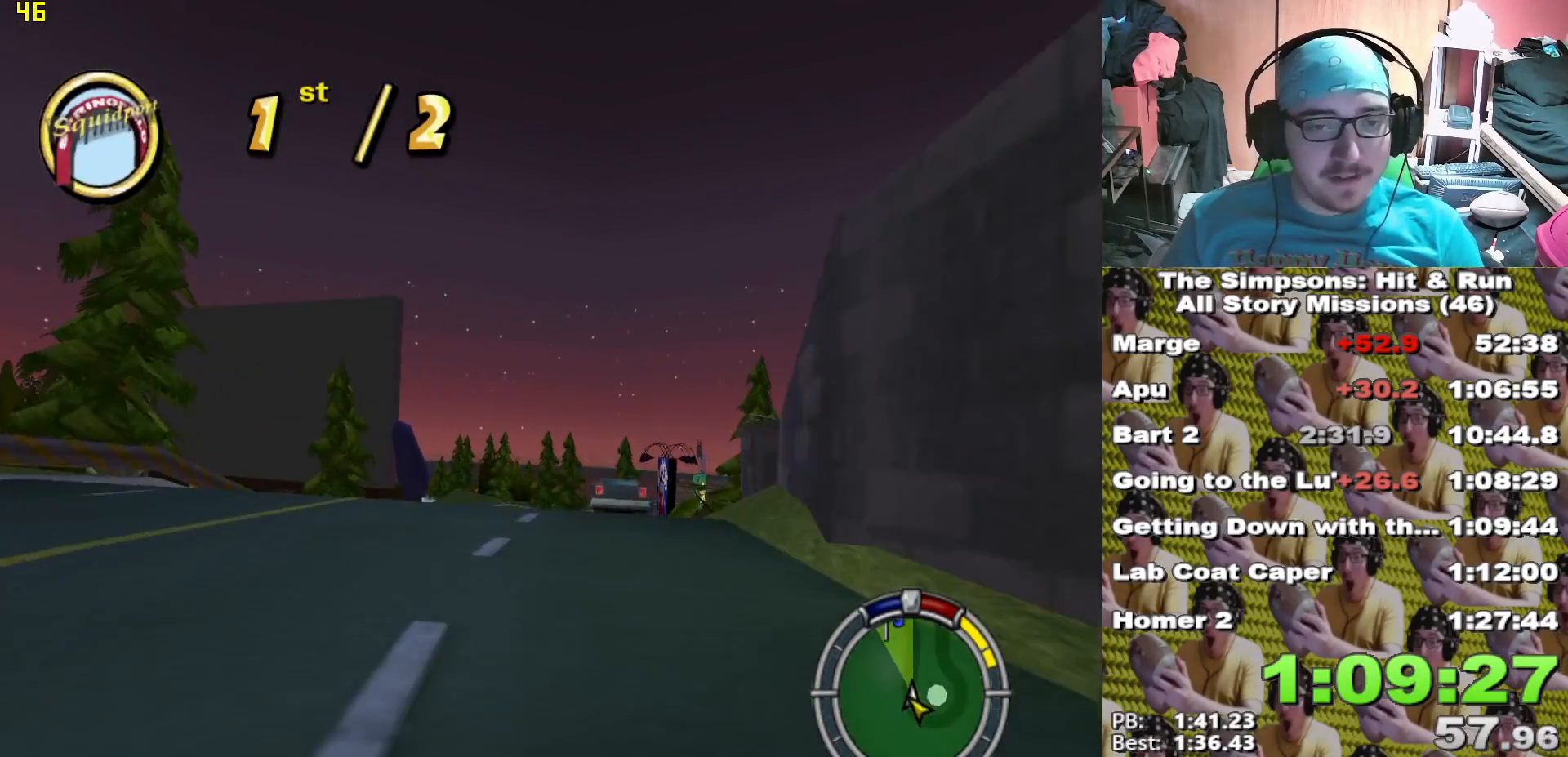
{"dt_ms": 500, "buttons": ["X"], "left_stick": "center", "right_stick": "center", "events": [[133, "left_stick", "center"], [417, "left_stick", "left"], [500, "left_stick", "center"]]}
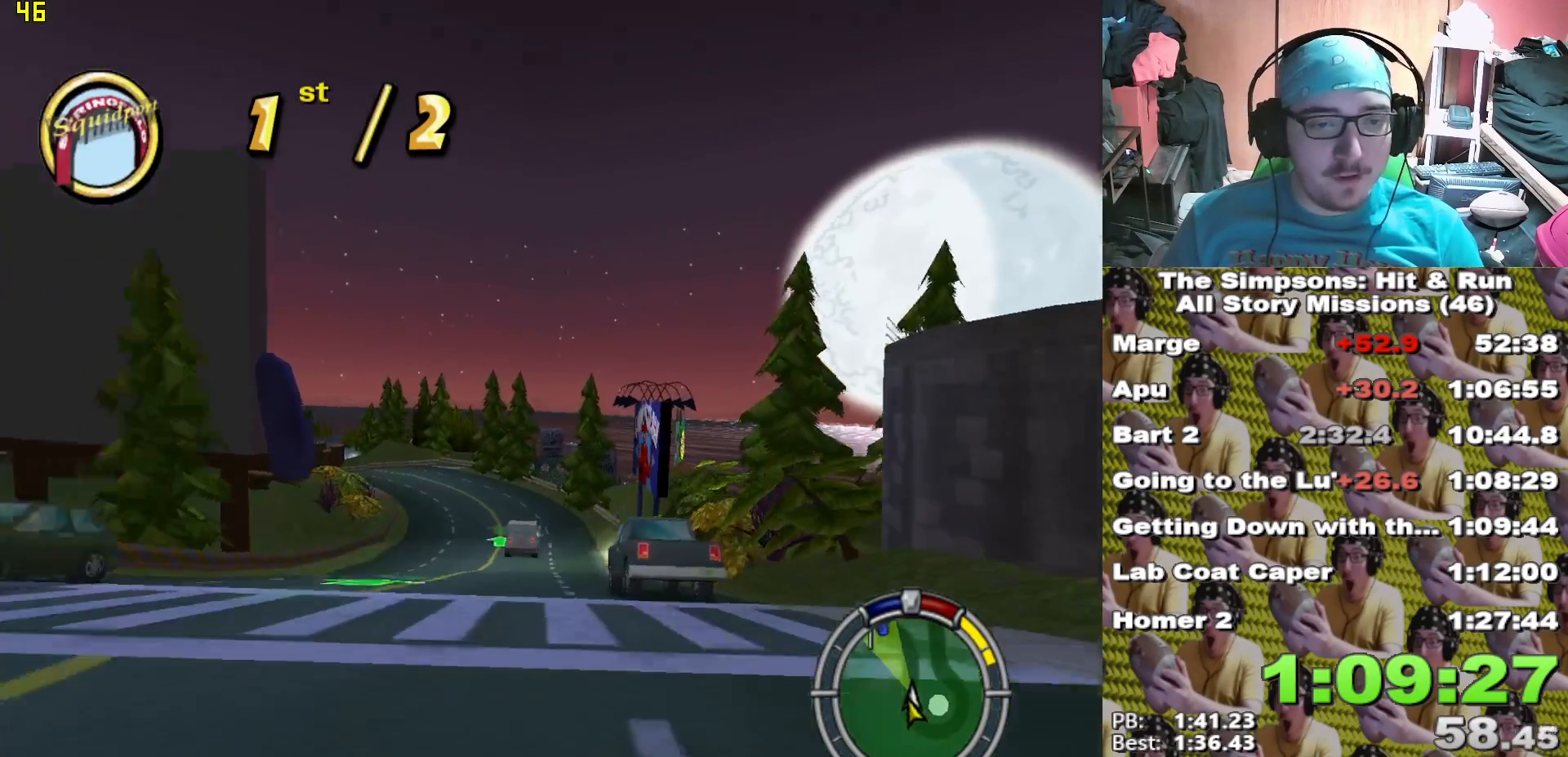
{"dt_ms": 1000, "buttons": [], "left_stick": "left", "right_stick": "center"}
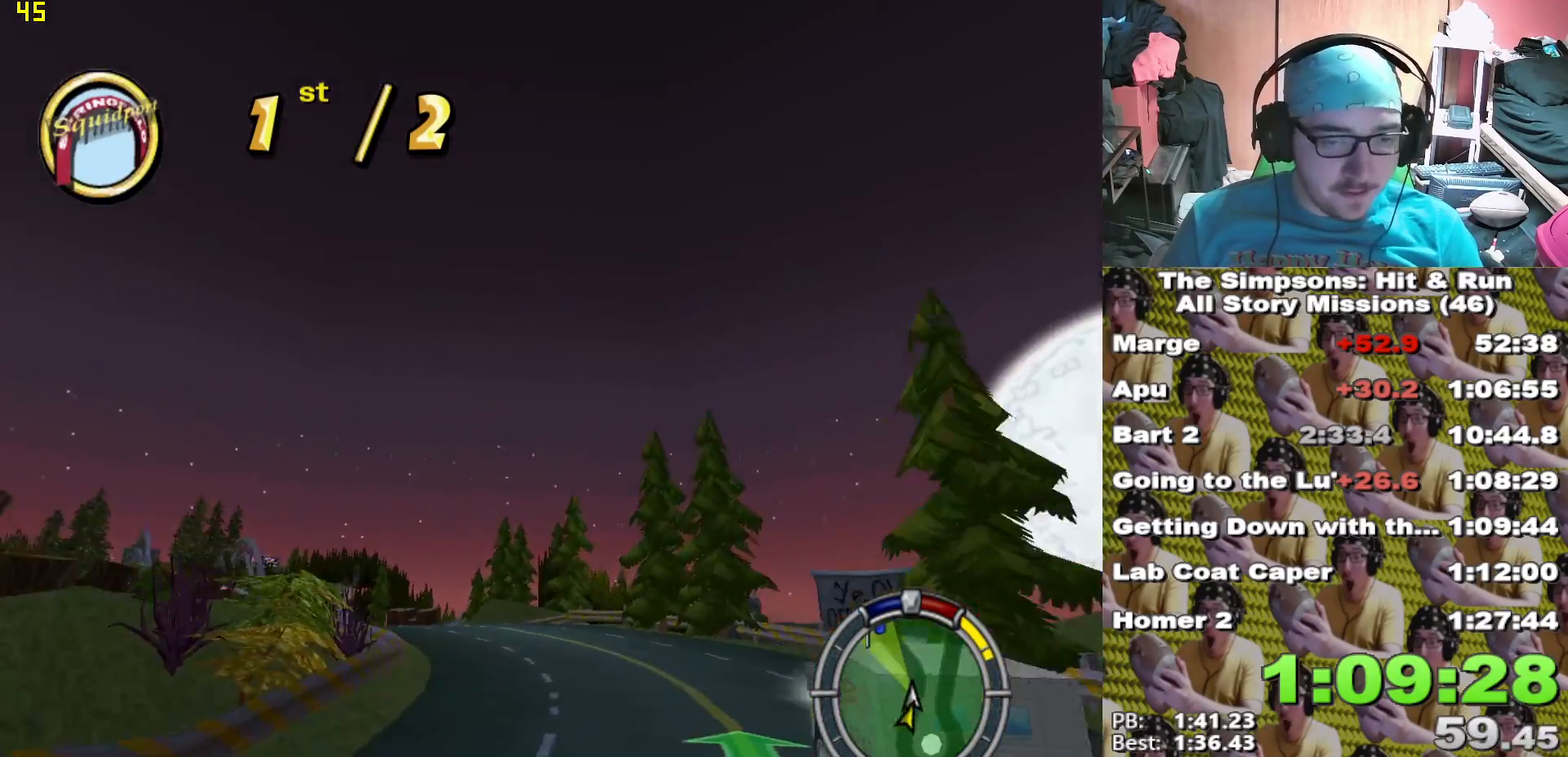
{"dt_ms": 500, "buttons": [], "left_stick": "center", "right_stick": "center", "events": [[50, "L2", "down"], [133, "A", "down"], [333, "A", "up"], [450, "L2", "up"], [483, "left_stick", "center"]]}
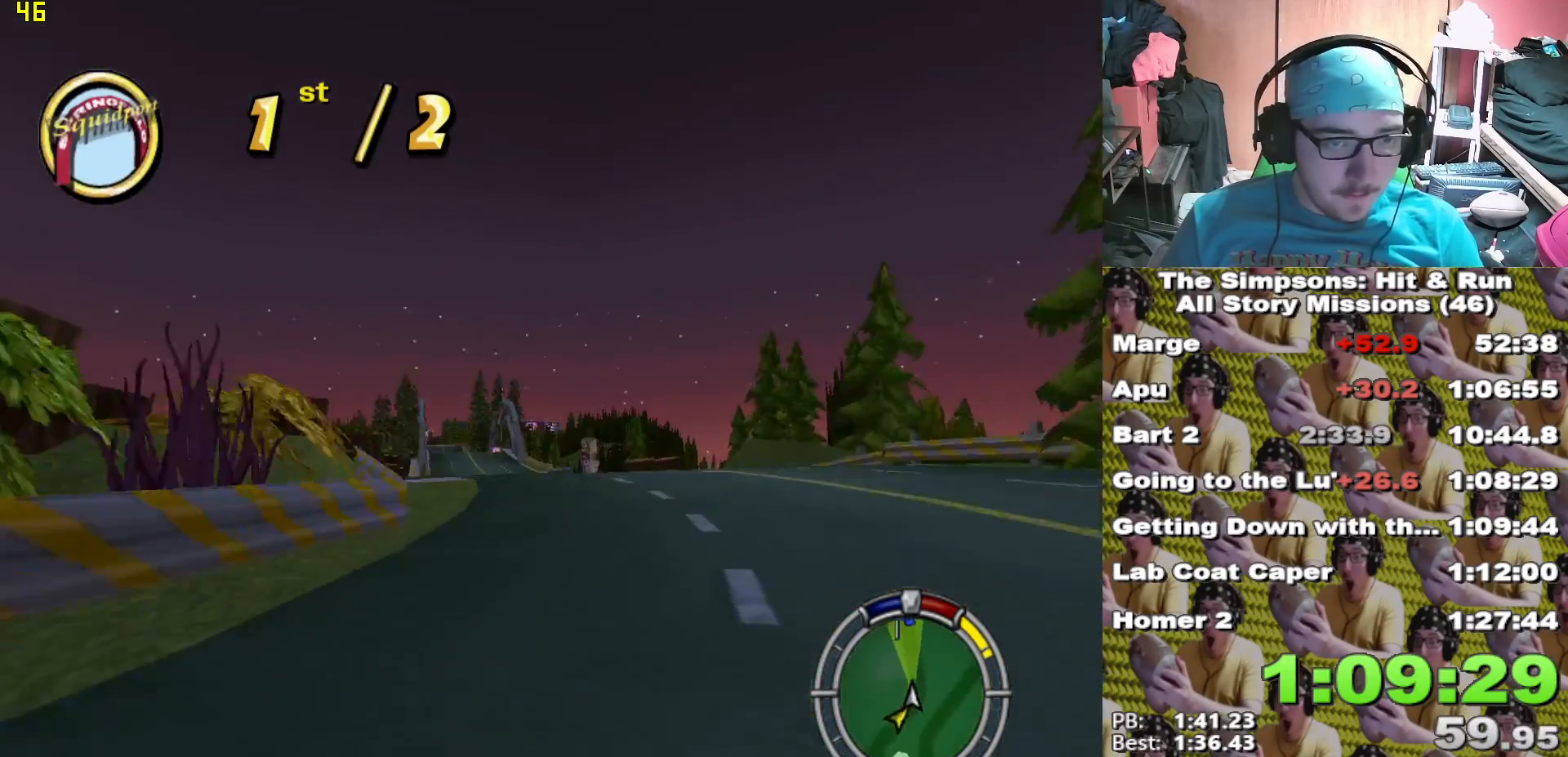
{"dt_ms": 500, "buttons": ["X"], "left_stick": "right", "right_stick": "center", "events": [[17, "X", "down"], [33, "left_stick", "right"], [117, "X", "up"], [183, "X", "down"], [300, "X", "up"], [317, "X", "down"], [367, "X", "up"], [450, "X", "down"]]}
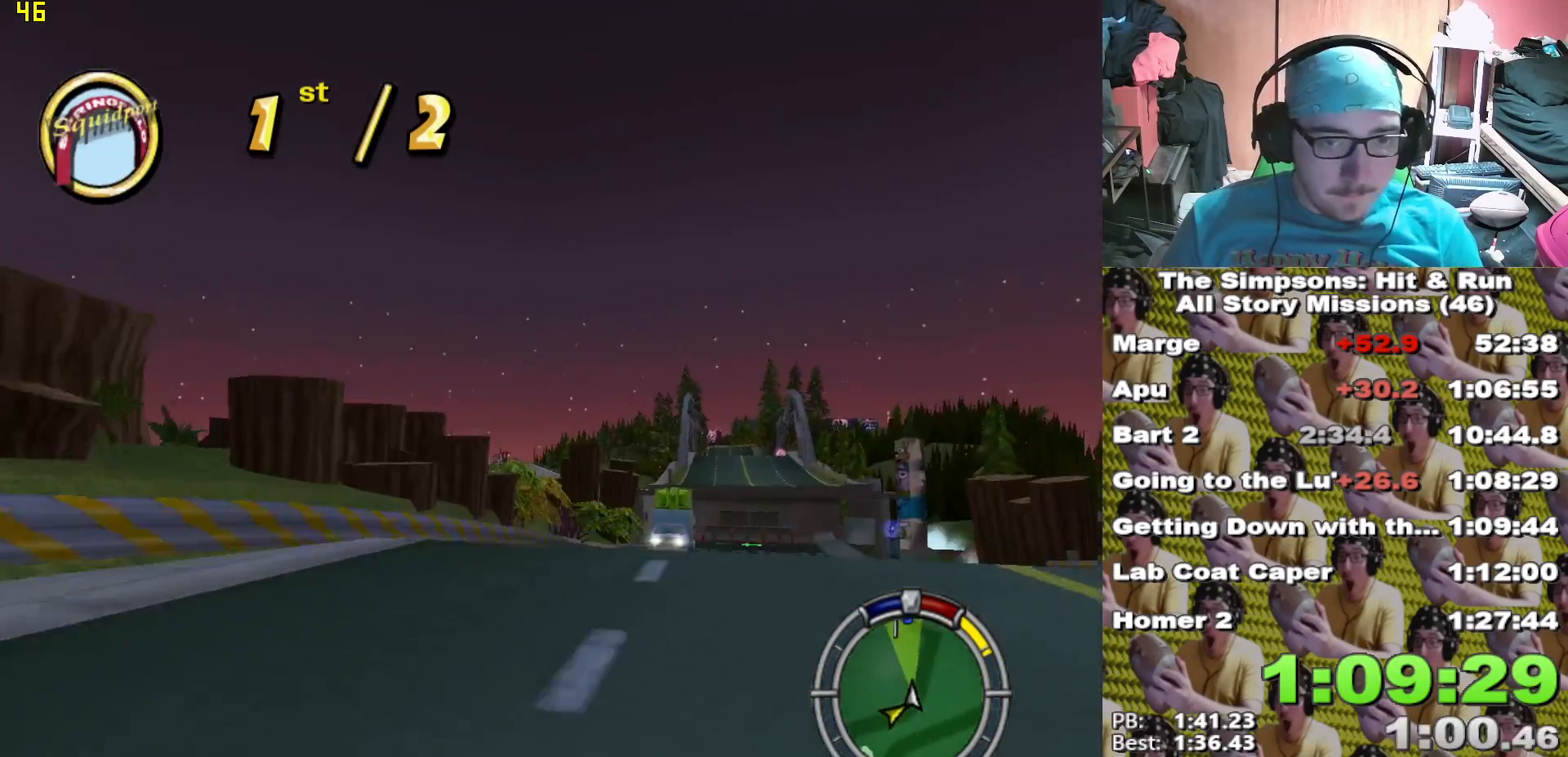
{"dt_ms": 500, "buttons": ["X"], "left_stick": "left", "right_stick": "center"}
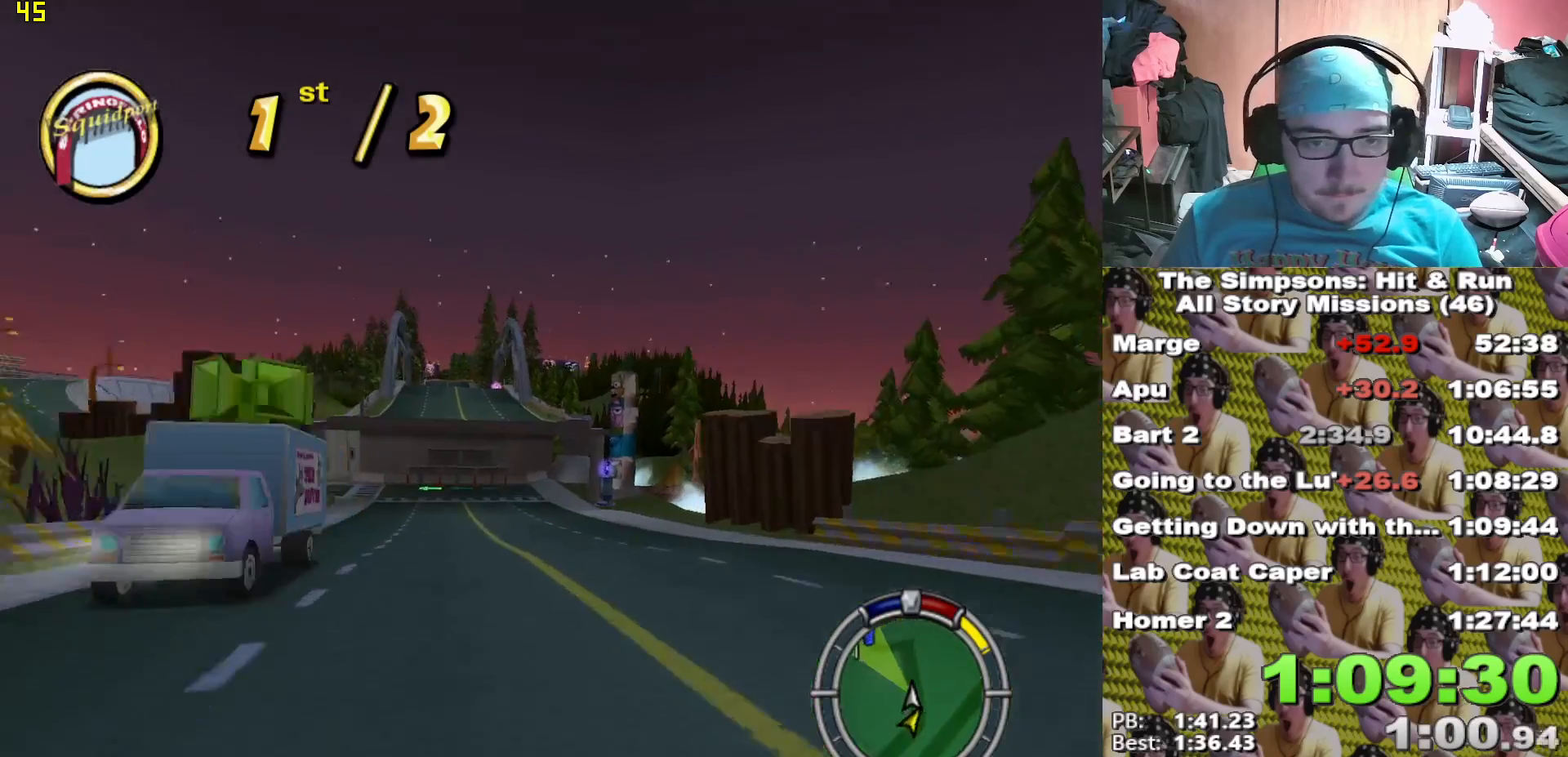
{"dt_ms": 500, "buttons": ["X"], "left_stick": "left", "right_stick": "center"}
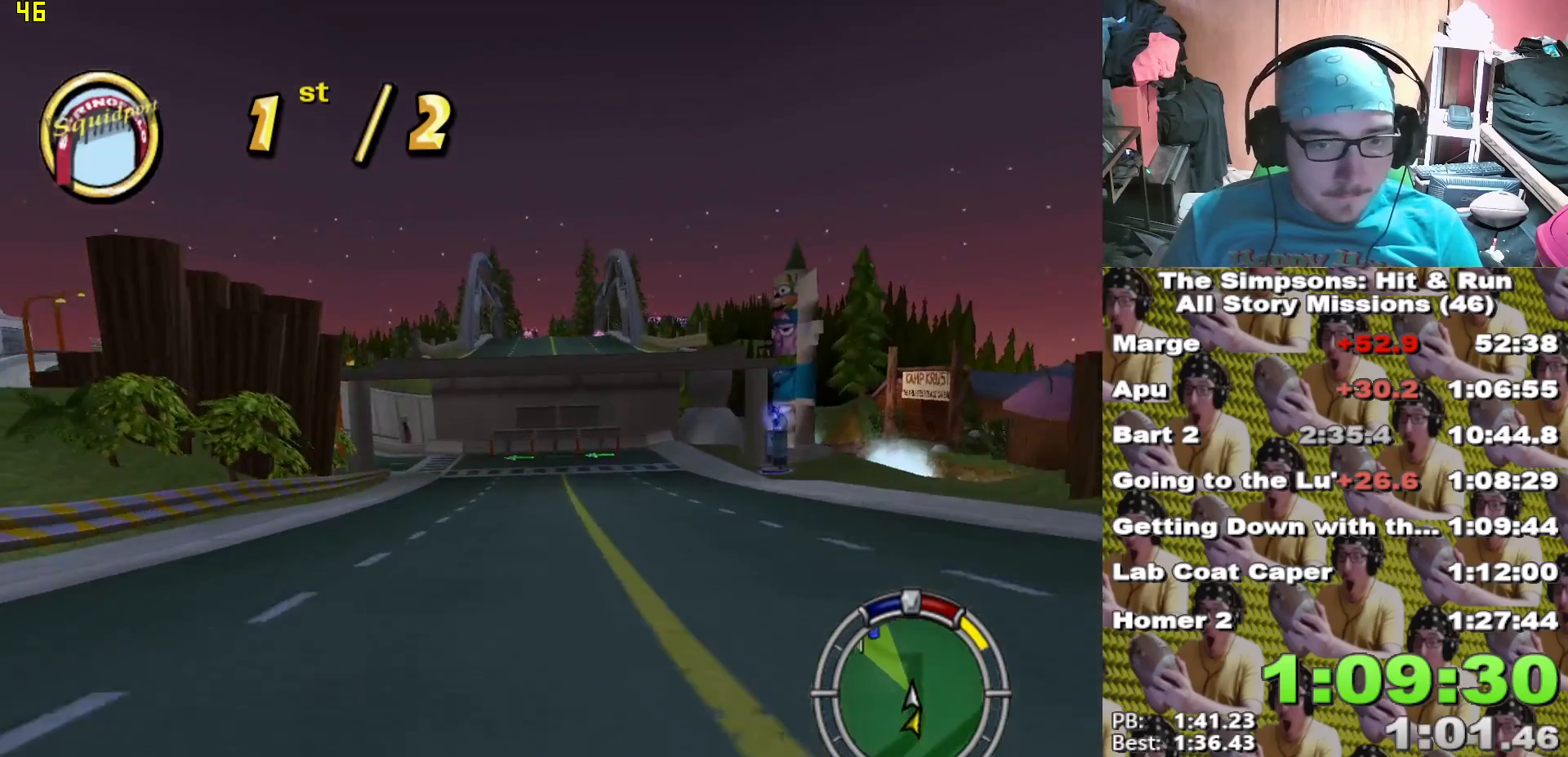
{"dt_ms": 500, "buttons": [], "left_stick": "left", "right_stick": "center"}
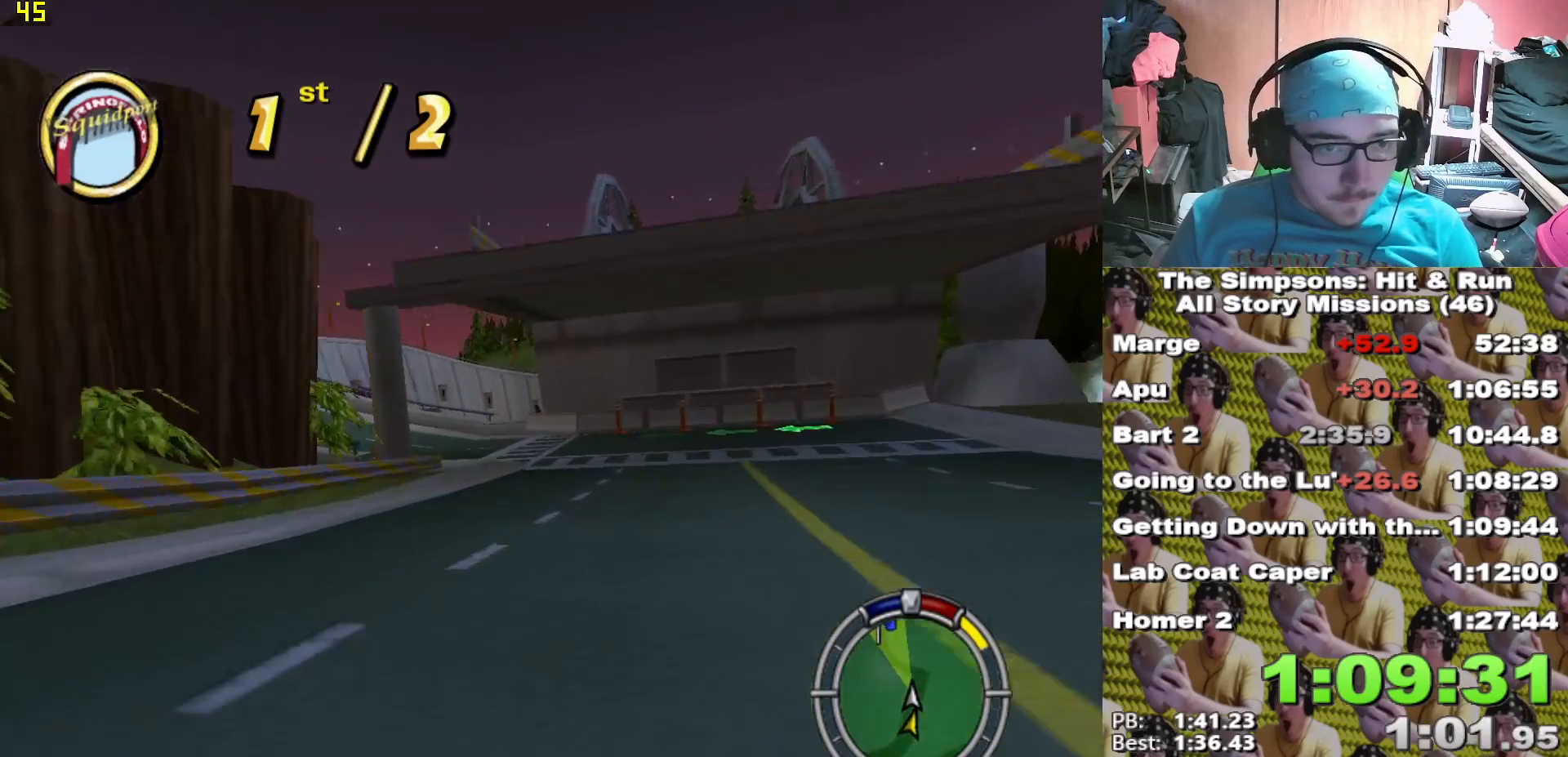
{"dt_ms": 500, "buttons": ["A"], "left_stick": "left", "right_stick": "center", "events": [[50, "L2", "down"], [333, "left_stick", "center"], [367, "L2", "up"], [433, "left_stick", "left"], [467, "A", "down"]]}
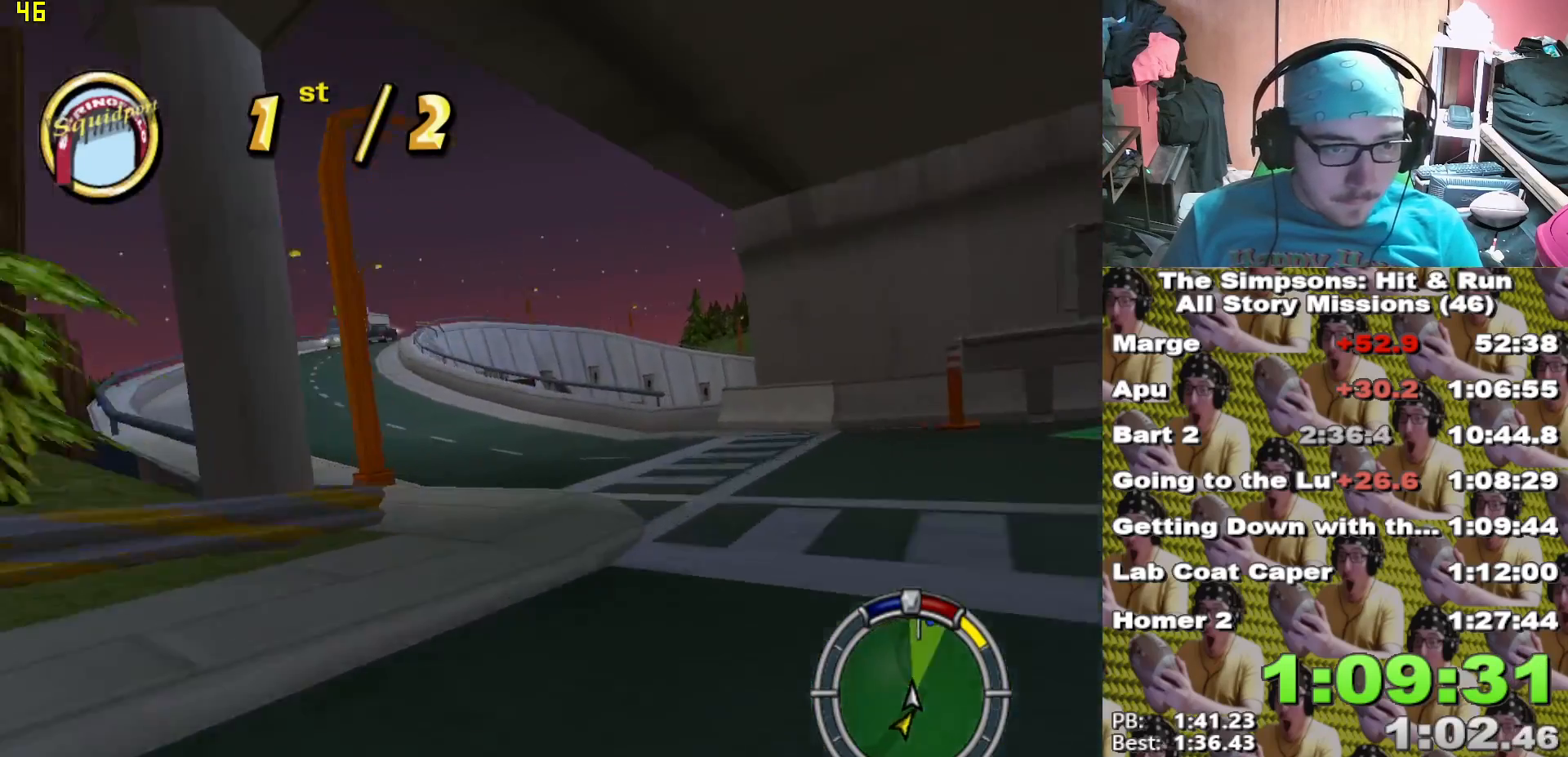
{"dt_ms": 500, "buttons": ["X"], "left_stick": "left", "right_stick": "center", "events": [[50, "A", "up"], [167, "X", "down"], [233, "X", "up"], [300, "left_stick", "center"], [333, "X", "down"], [383, "X", "up"], [450, "left_stick", "left"], [467, "X", "down"]]}
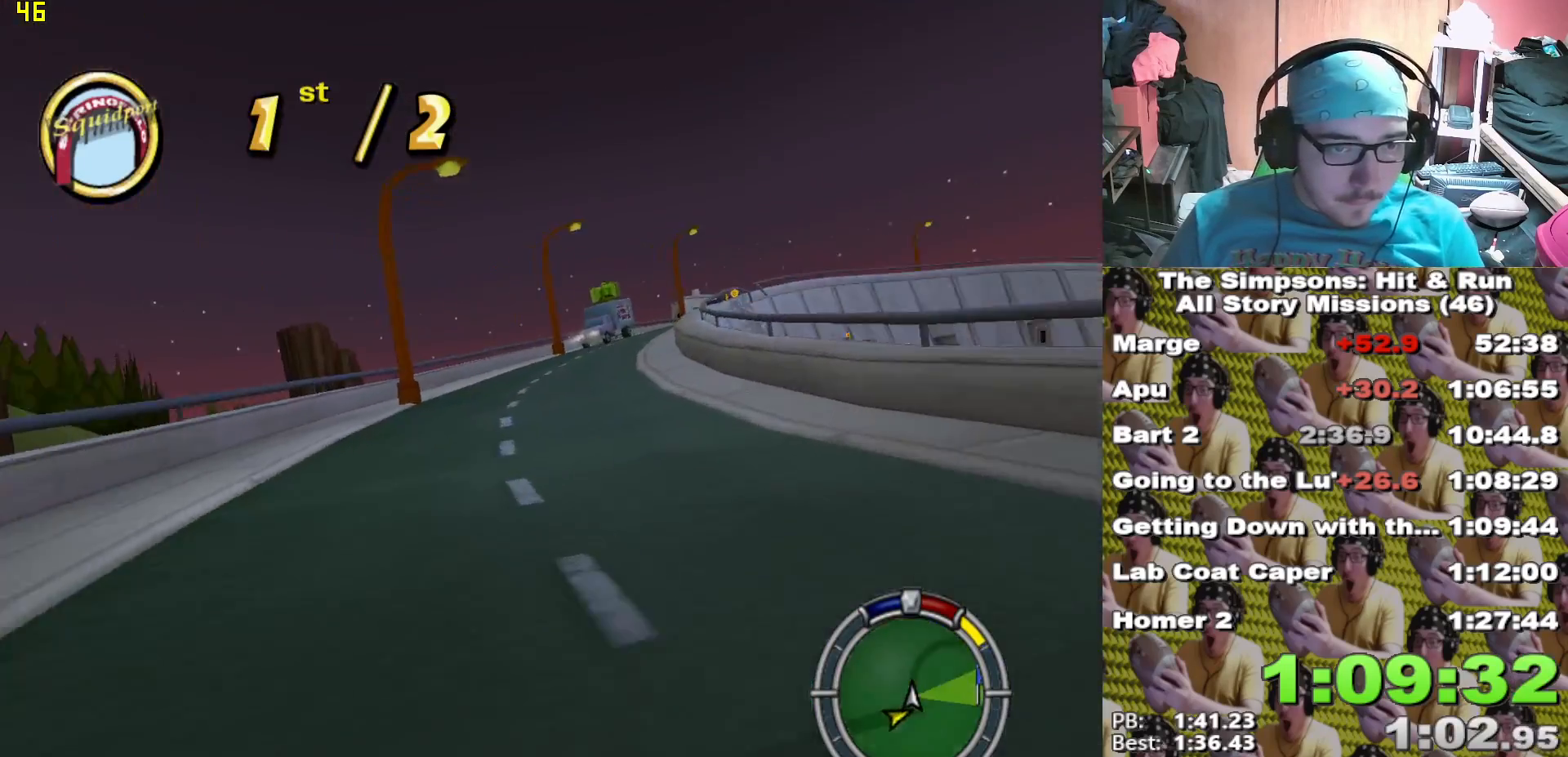
{"dt_ms": 500, "buttons": ["X", "L1"], "left_stick": "down-right", "right_stick": "center"}
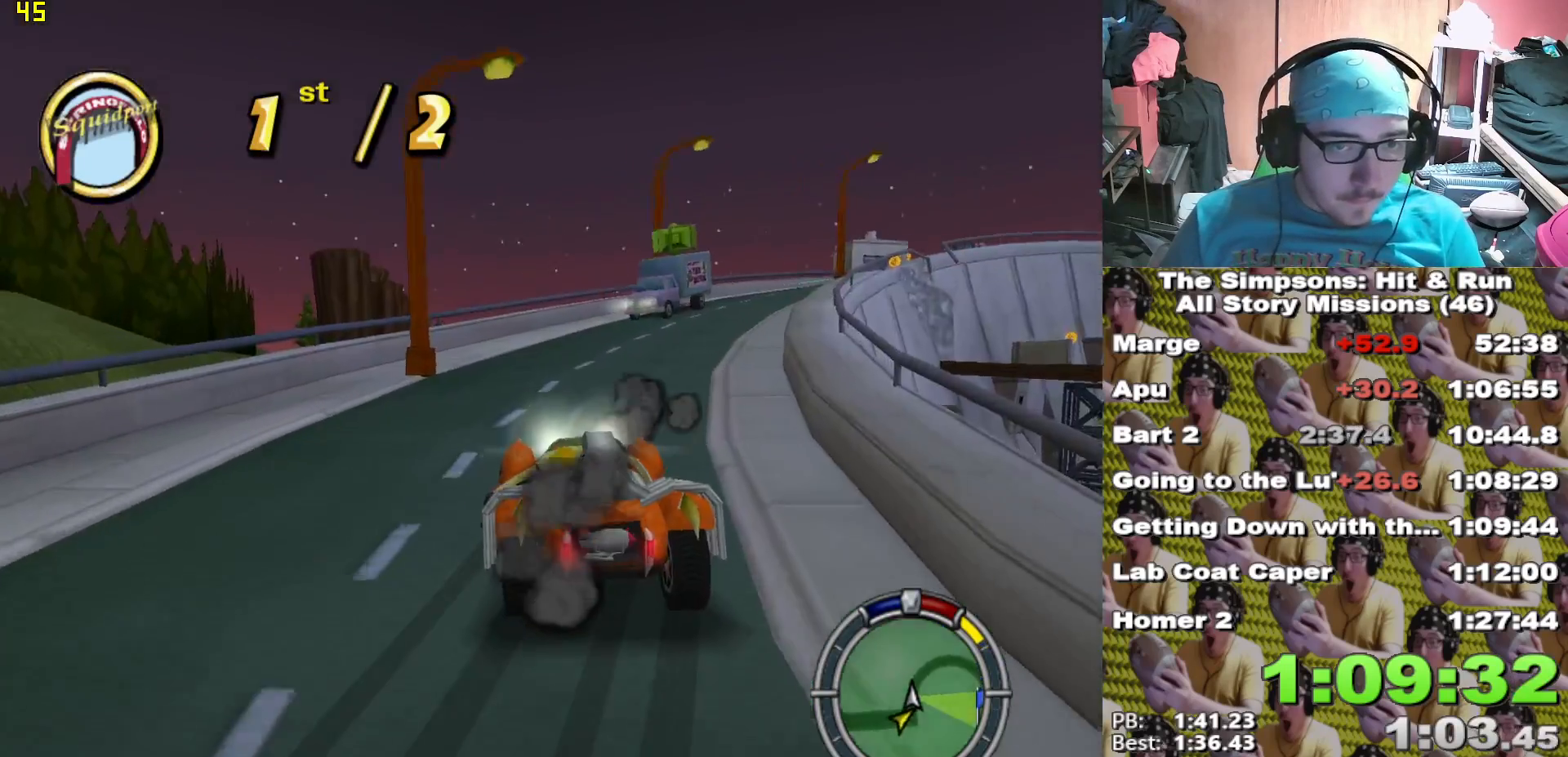
{"dt_ms": 500, "buttons": ["X"], "left_stick": "center", "right_stick": "center", "events": [[50, "L1", "up"], [67, "X", "up"], [117, "X", "down"], [367, "left_stick", "center"]]}
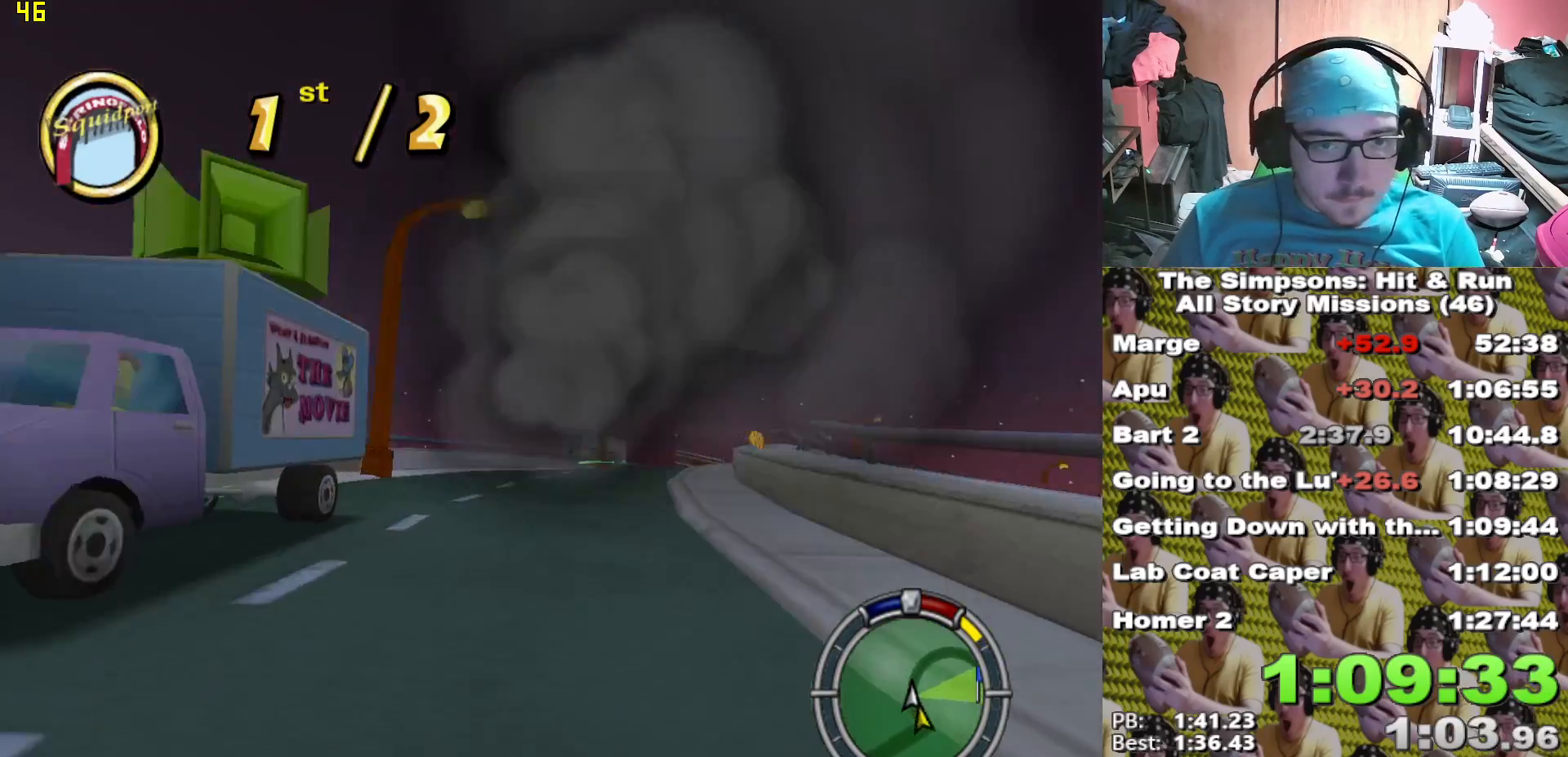
{"dt_ms": 500, "buttons": ["X"], "left_stick": "center", "right_stick": "center", "events": [[33, "left_stick", "down-right"], [167, "left_stick", "center"]]}